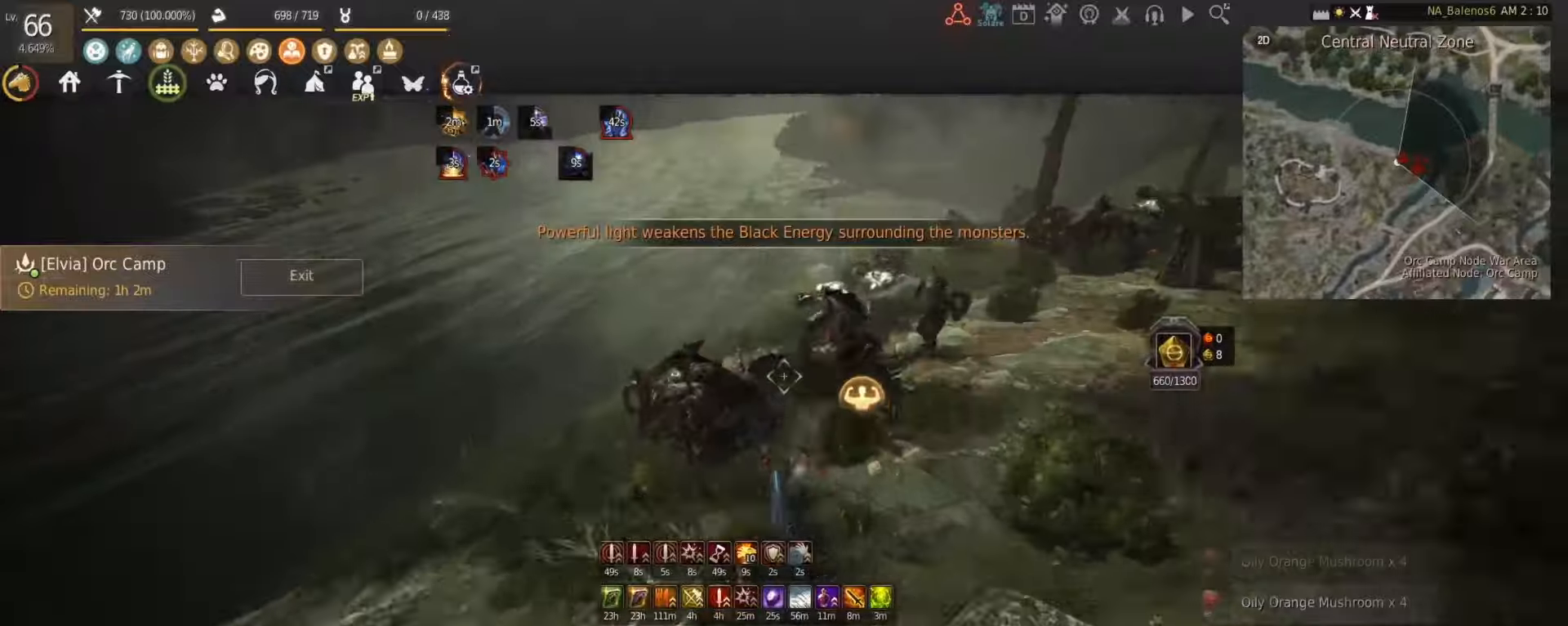
Gameplay with keyboard and mouse; each line is a JSON object with the keys and mouse buttons held at the frame after it. "events" lists presses ("down") and releases ("up") of "a", "d", "e", "f", "num1", "q", "s", "shift", "space", "tab", "w", "x", "z", "mouse_left" and "mouse_right" between this image and that frame as [ms after this image, input, new state], when the widget could be followed in between. "mouse_left", "mouse_right" = the "left", "right" buttons of the "mouse" list. No other keys are recorded. Mouse movement is not recorded.
{"keys": ["shift"], "mouse": [], "events": [[125, "mouse_left", "down"], [208, "mouse_left", "up"], [208, "w", "up"], [500, "shift", "down"]]}
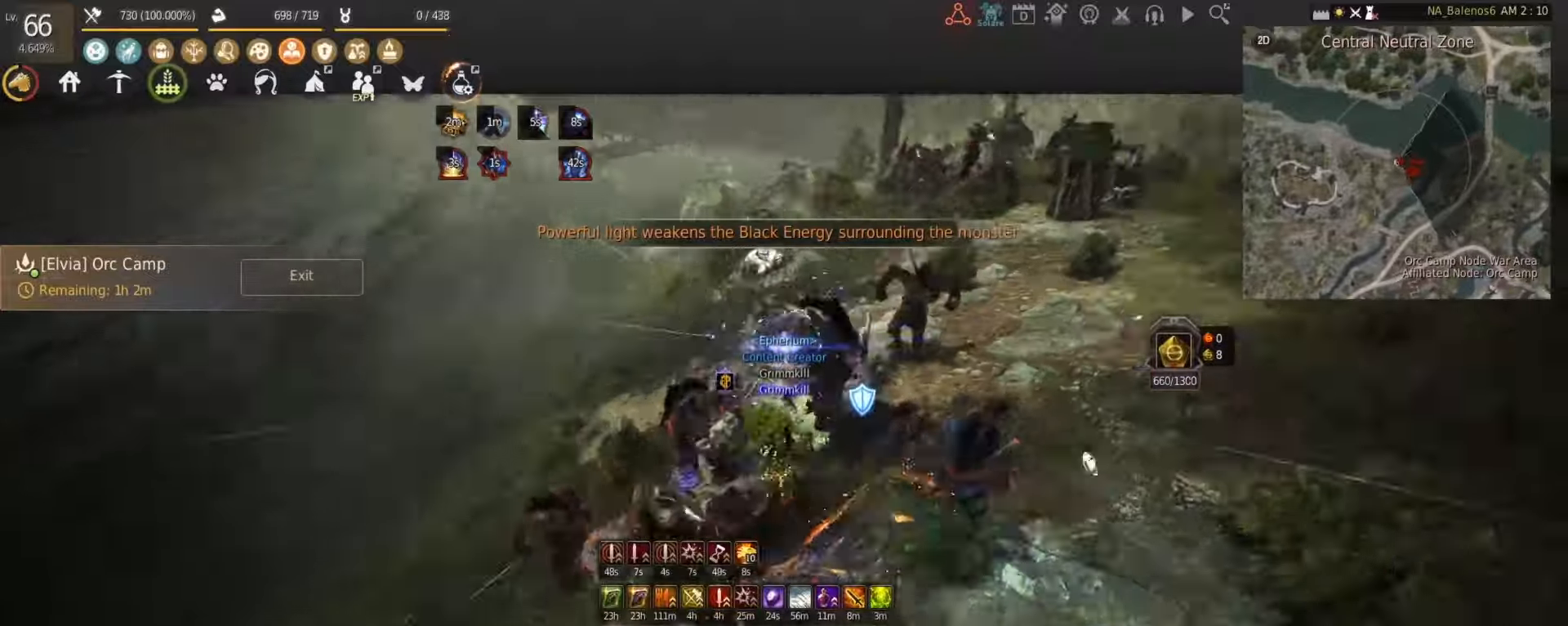
{"keys": ["shift"], "mouse": ["right"], "events": [[208, "mouse_right", "down"]]}
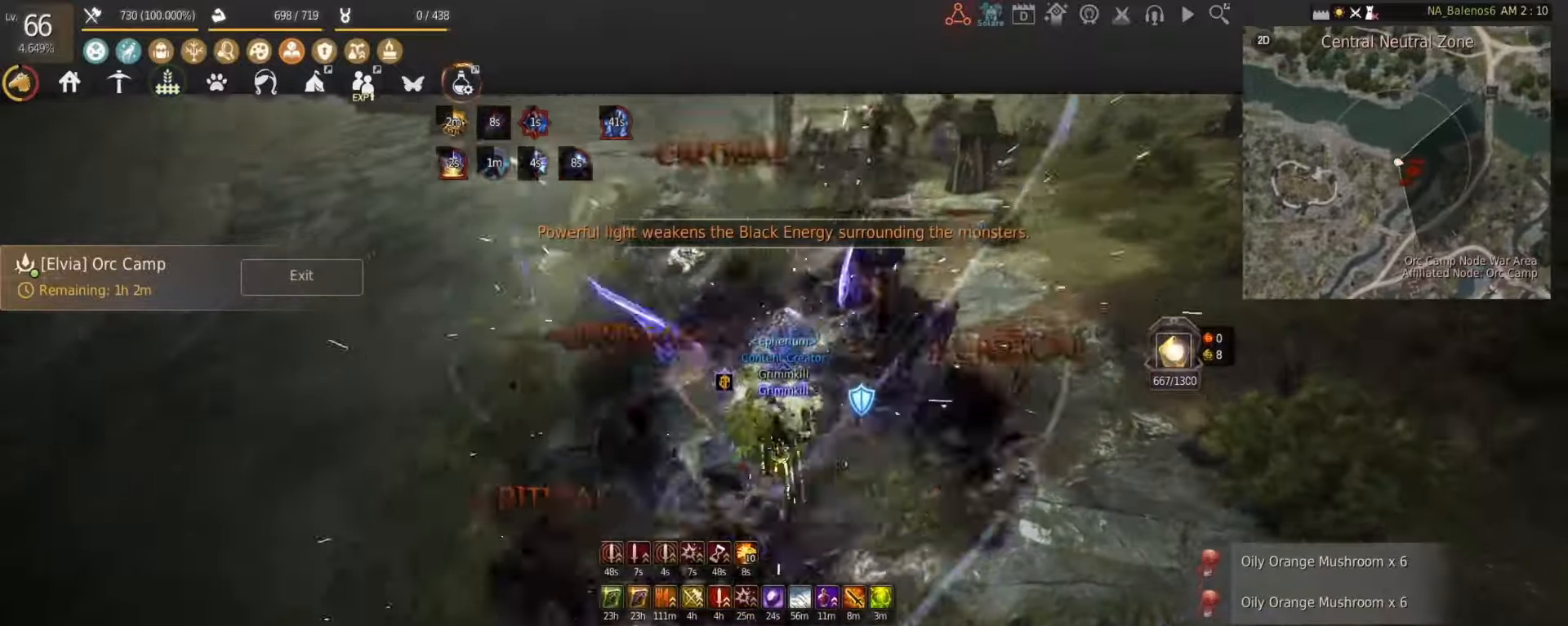
{"keys": ["shift", "w"], "mouse": [], "events": [[167, "mouse_right", "up"], [208, "w", "down"]]}
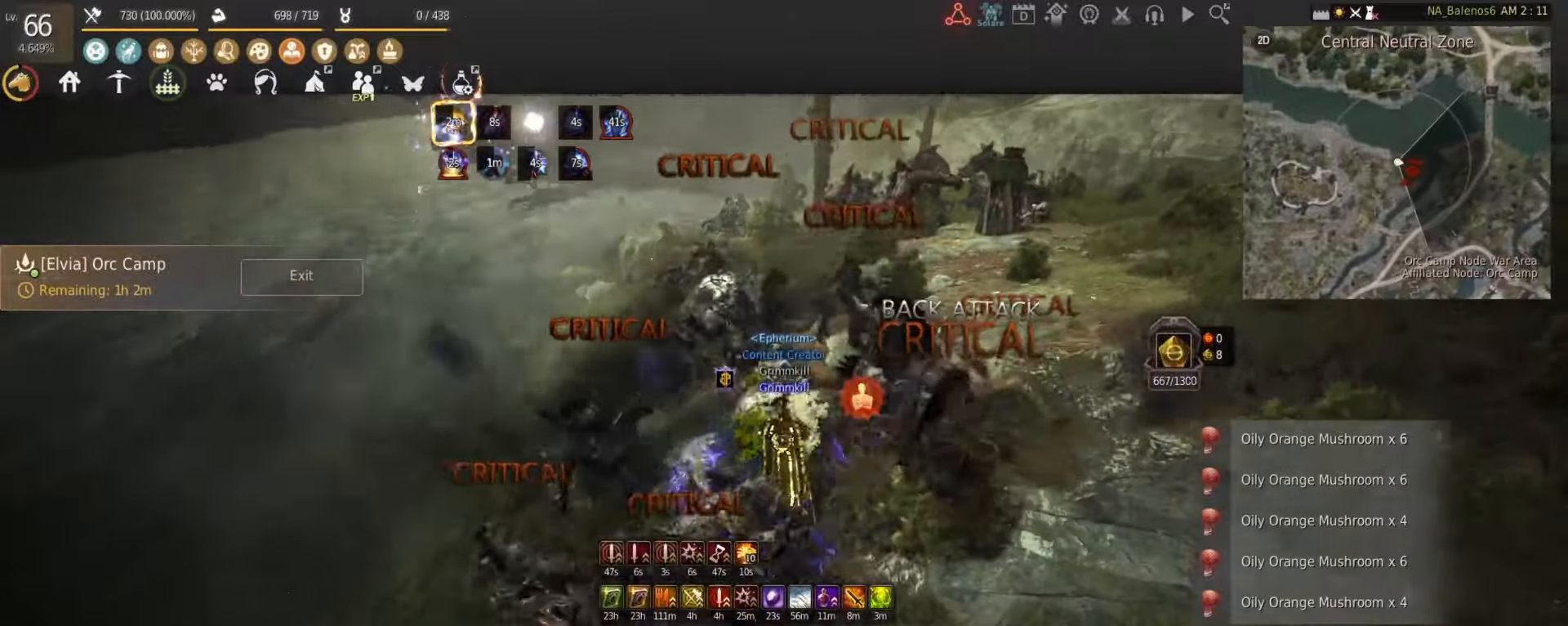
{"keys": ["shift", "w"], "mouse": [], "events": [[292, "a", "down"], [417, "a", "up"]]}
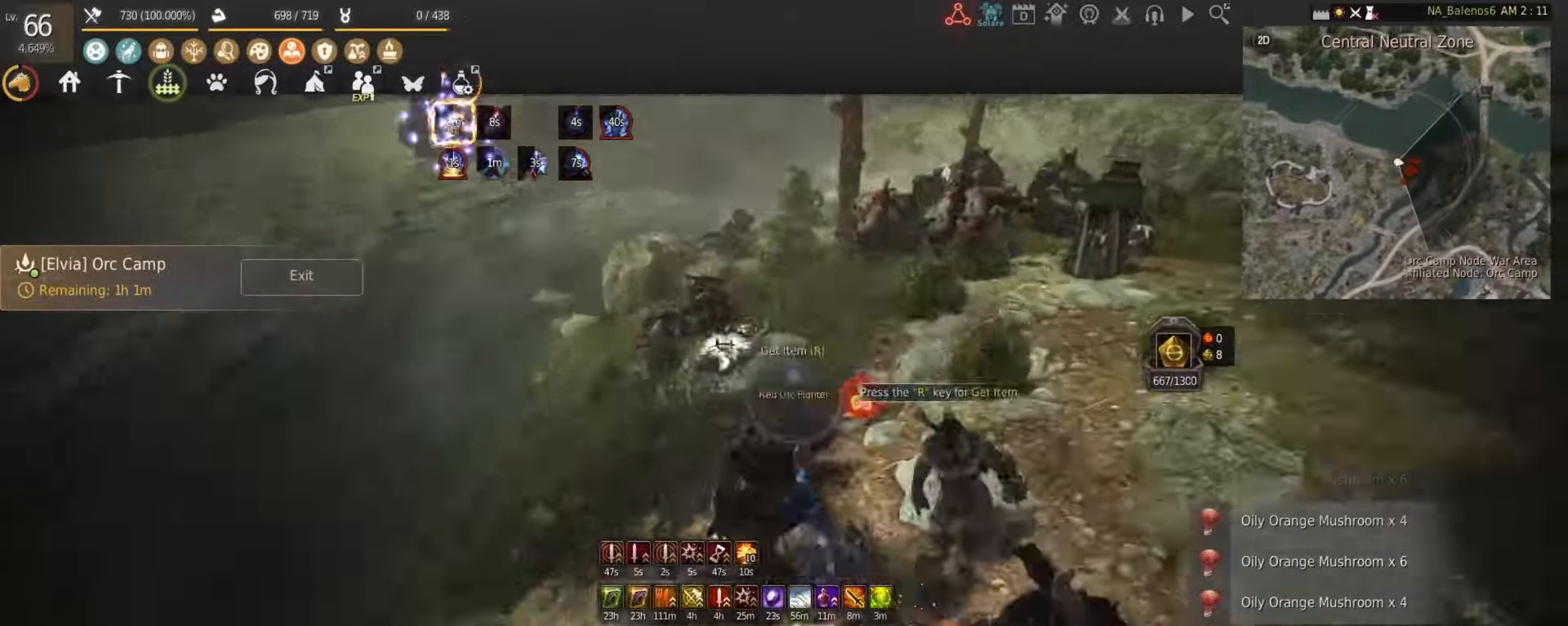
{"keys": [], "mouse": [], "events": [[208, "mouse_left", "down"], [250, "w", "up"], [292, "mouse_left", "up"], [292, "shift", "up"]]}
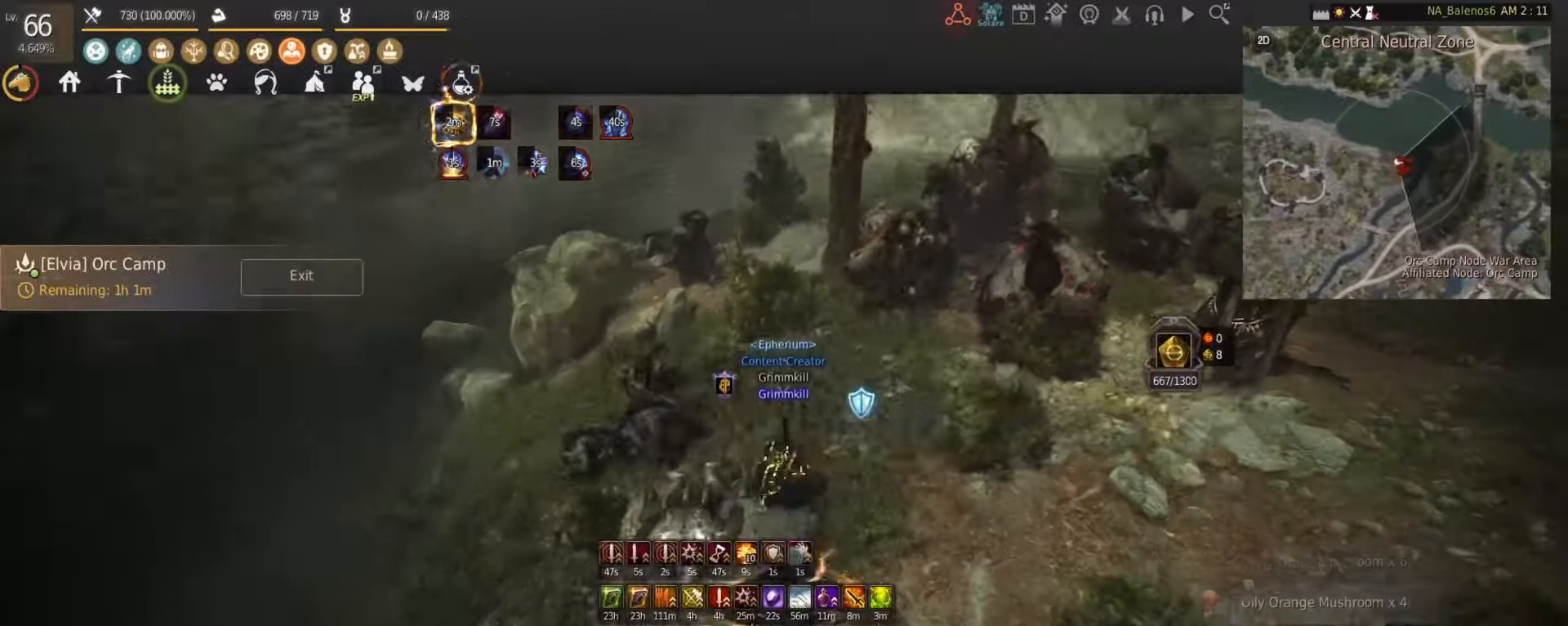
{"keys": ["s"], "mouse": [], "events": [[458, "s", "down"]]}
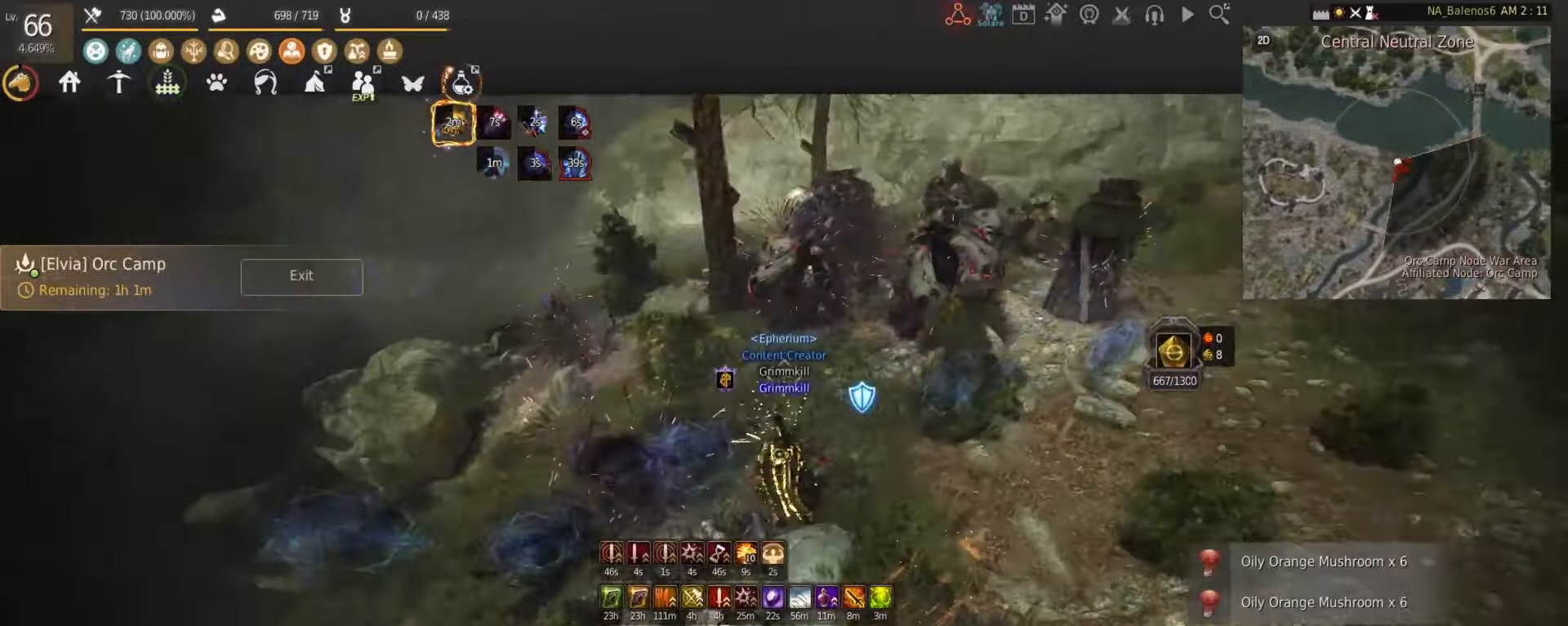
{"keys": [], "mouse": [], "events": [[42, "e", "down"], [458, "e", "up"], [458, "s", "up"]]}
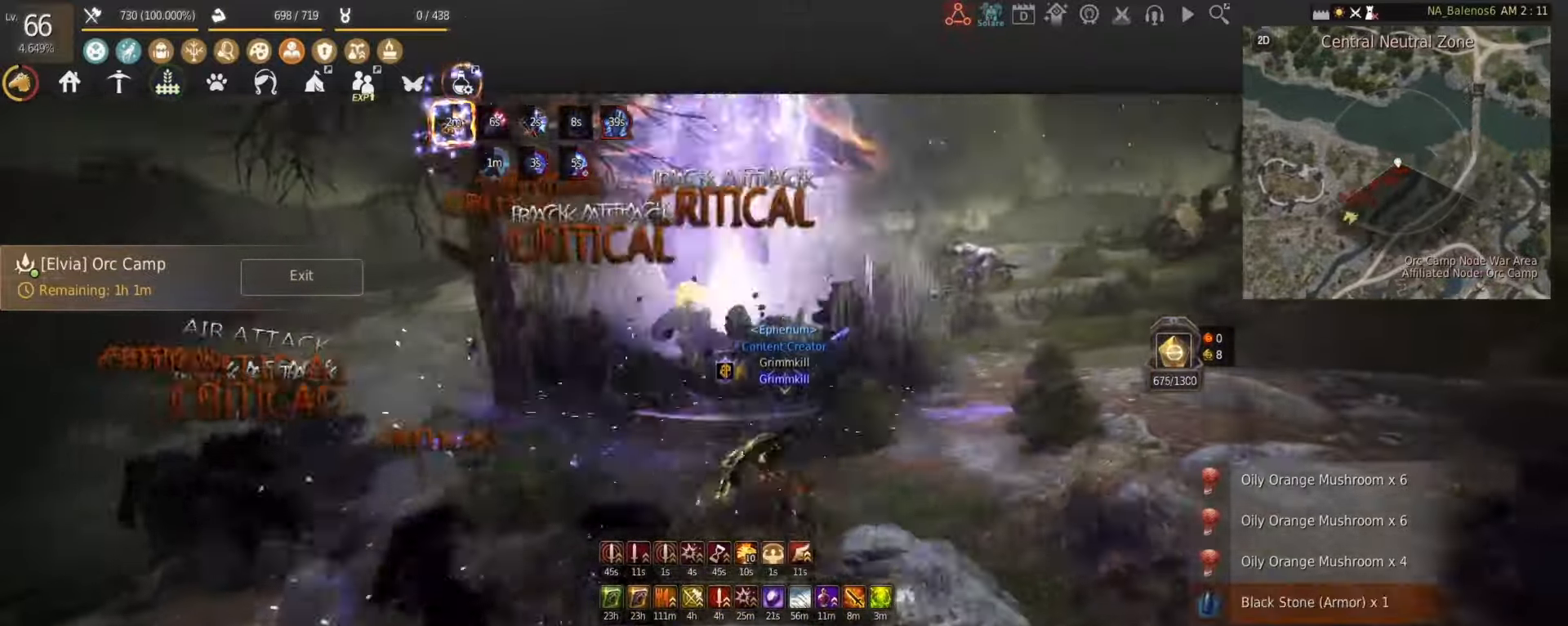
{"keys": [], "mouse": [], "events": []}
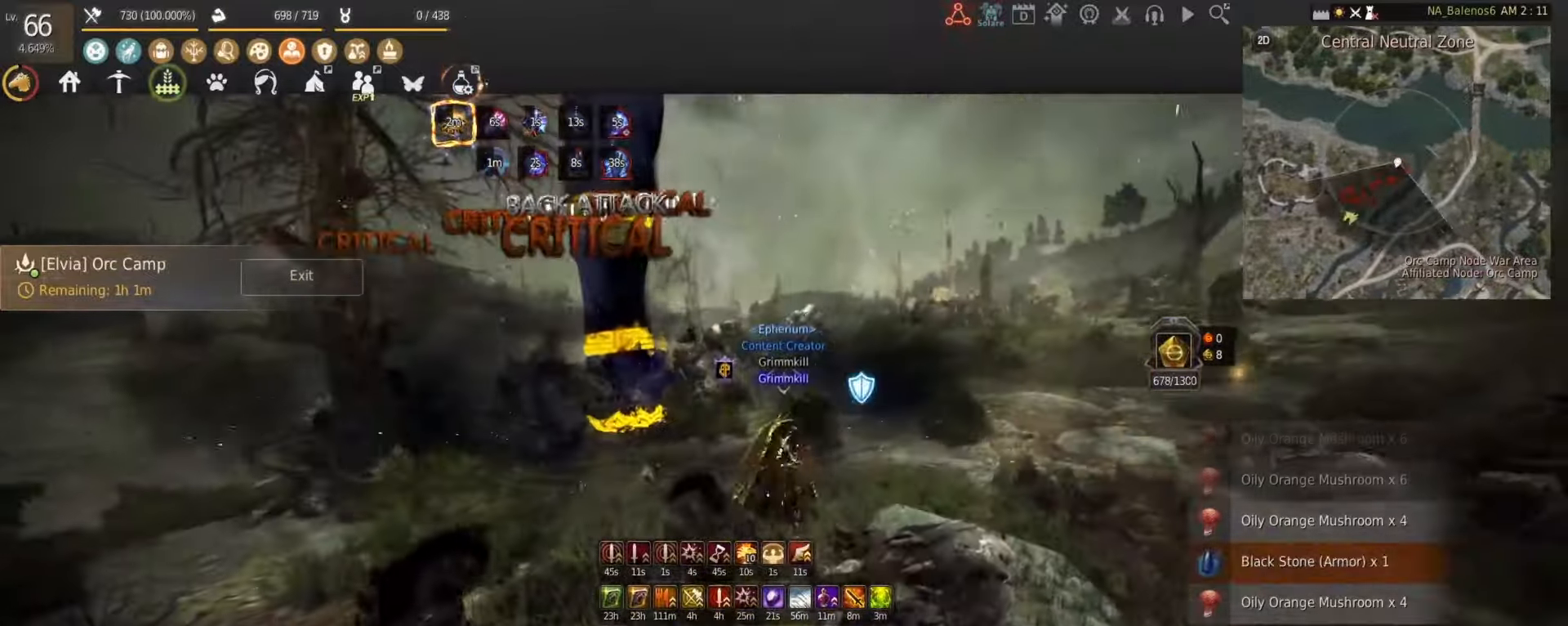
{"keys": [], "mouse": [], "events": []}
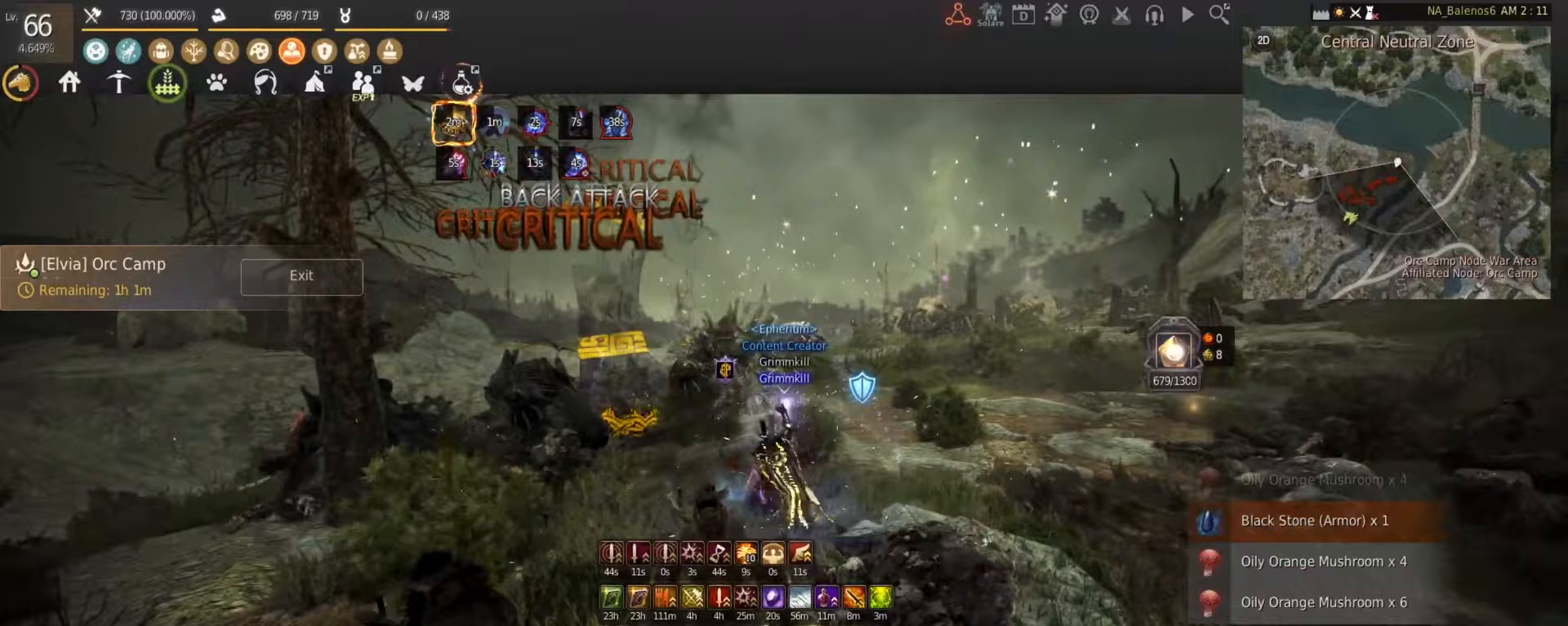
{"keys": [], "mouse": [], "events": []}
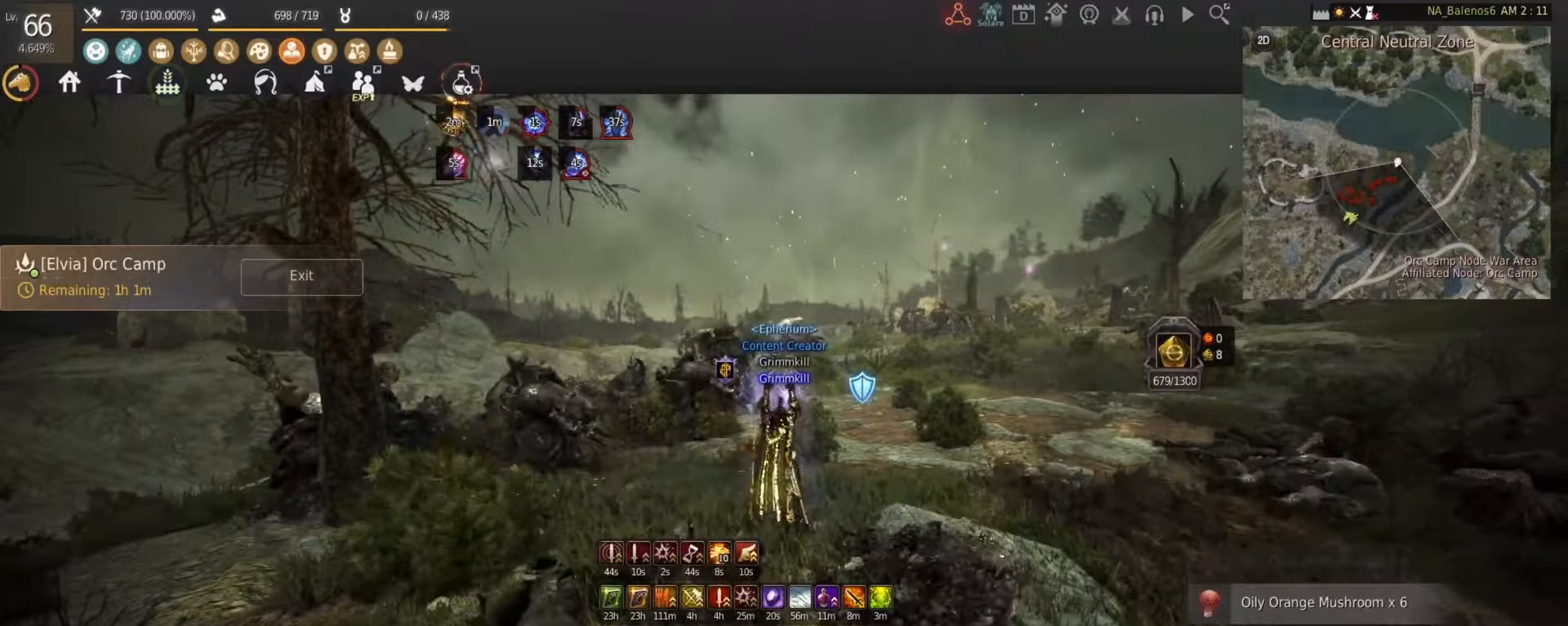
{"keys": [], "mouse": [], "events": []}
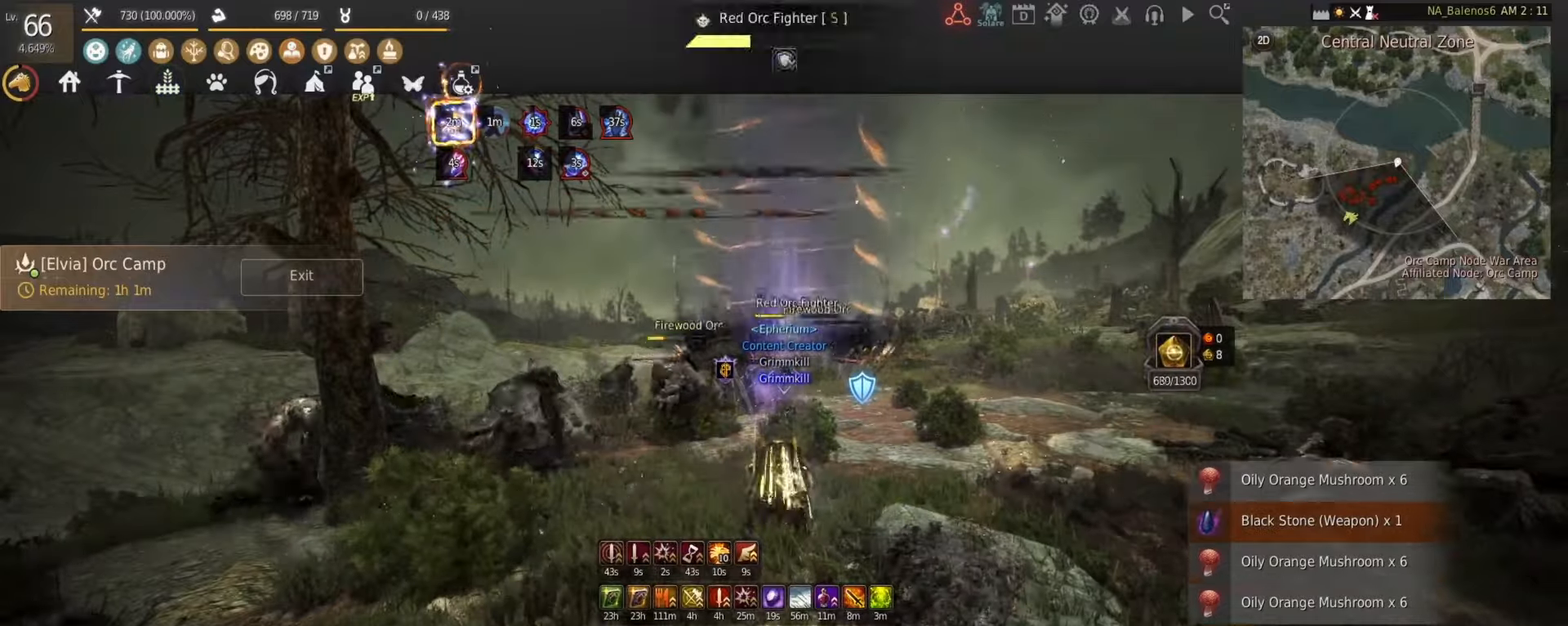
{"keys": ["a", "w"], "mouse": [], "events": [[417, "a", "down"], [417, "w", "down"]]}
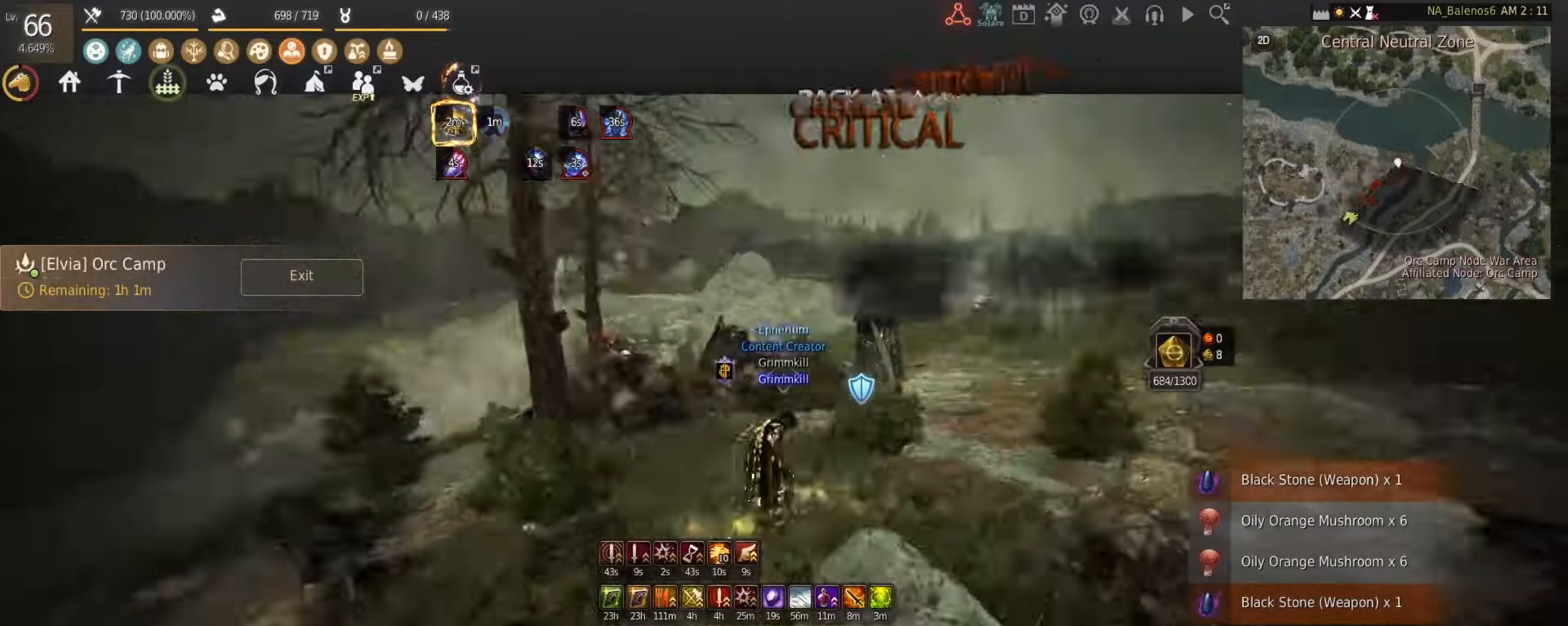
{"keys": ["w"], "mouse": [], "events": [[500, "a", "up"]]}
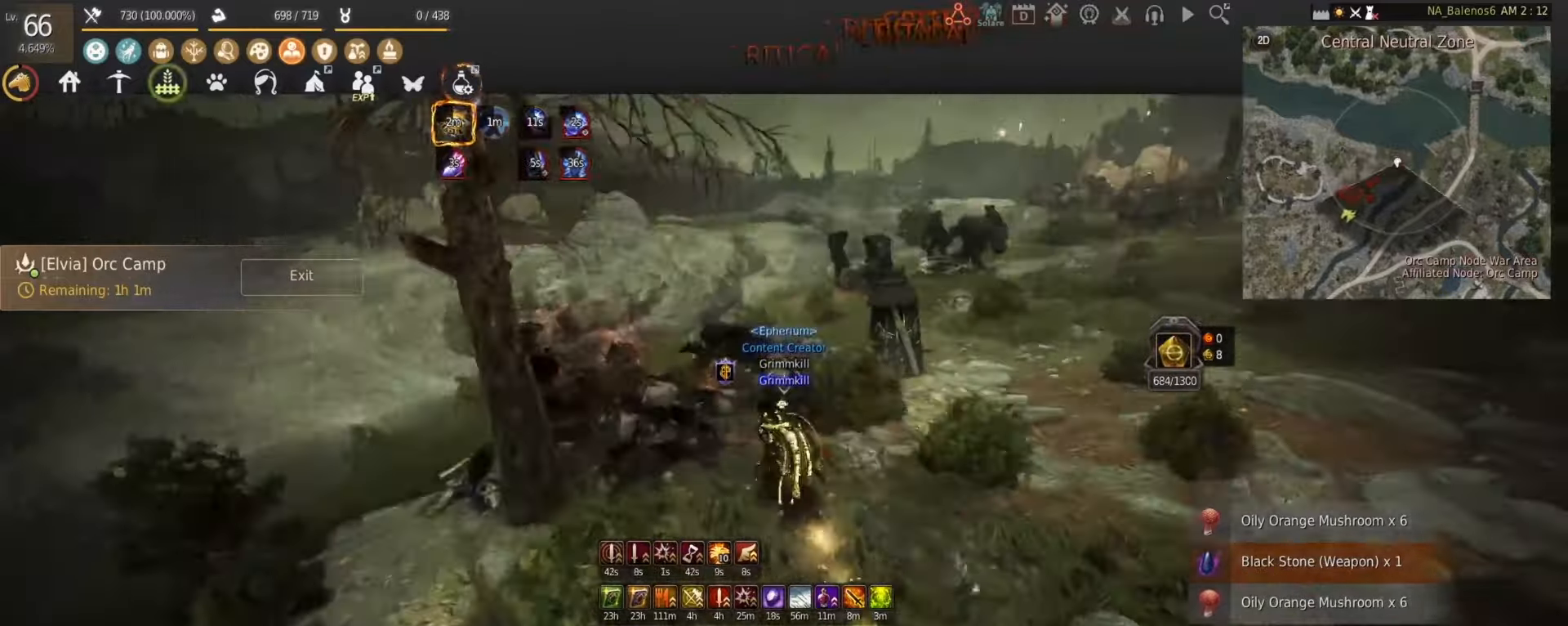
{"keys": ["shift", "w"], "mouse": [], "events": [[208, "shift", "down"]]}
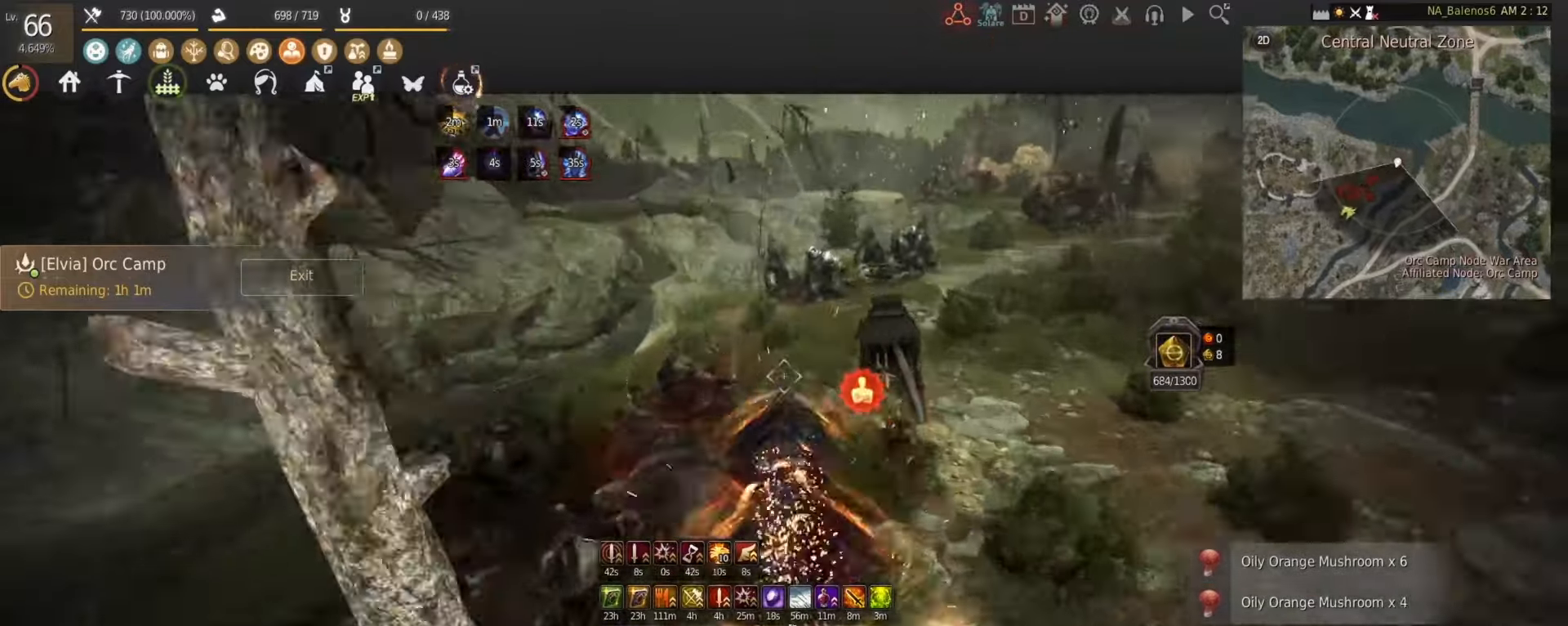
{"keys": ["w"], "mouse": ["left"], "events": [[458, "shift", "up"], [500, "mouse_left", "down"]]}
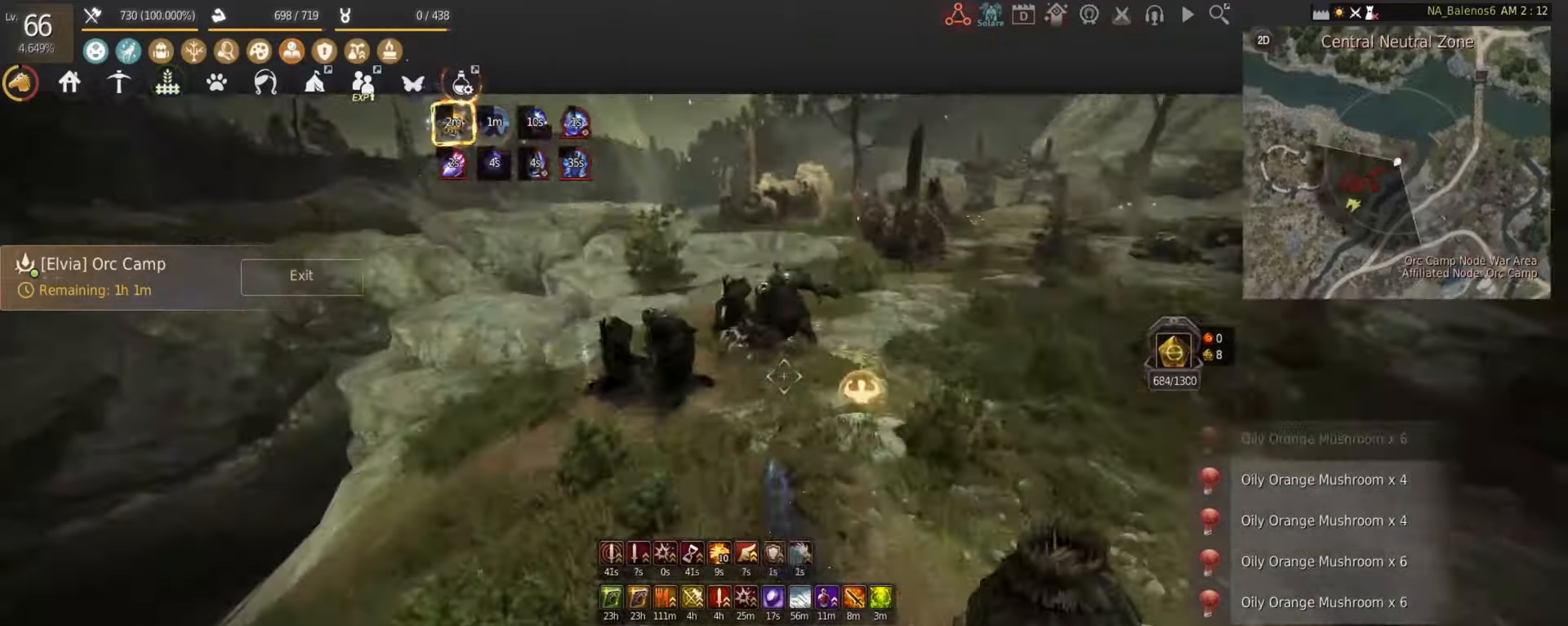
{"keys": ["shift", "w"], "mouse": [], "events": [[83, "mouse_left", "up"], [208, "shift", "down"]]}
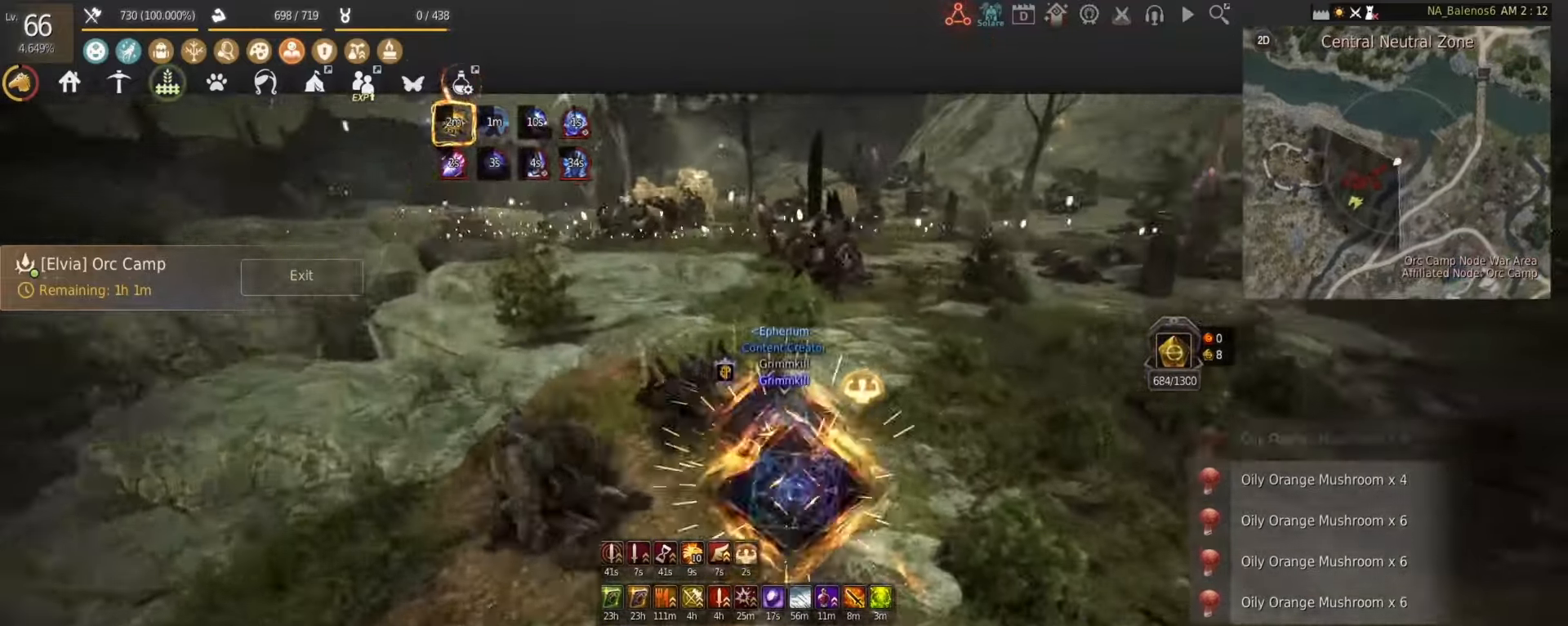
{"keys": ["shift", "w"], "mouse": ["left"], "events": [[458, "mouse_left", "down"]]}
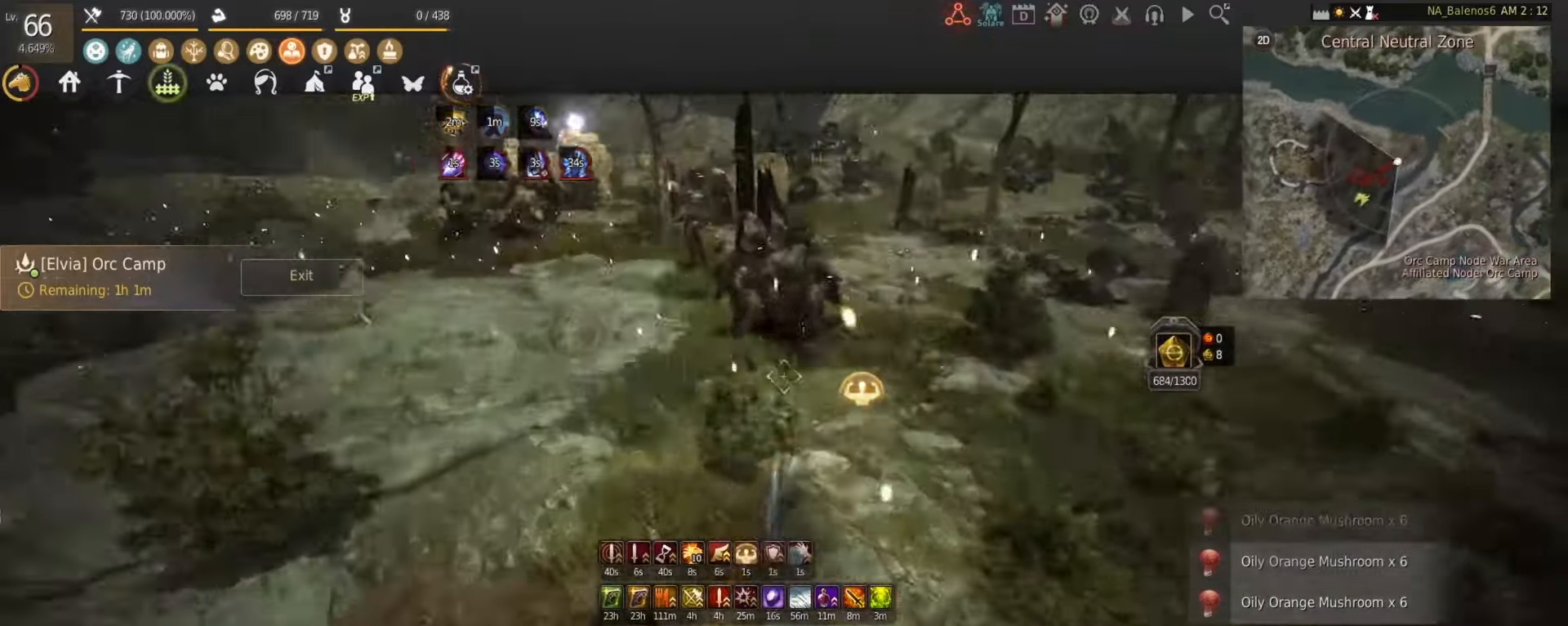
{"keys": ["f", "shift"], "mouse": [], "events": [[42, "w", "up"], [83, "mouse_left", "up"], [208, "f", "down"], [292, "f", "up"], [333, "f", "down"]]}
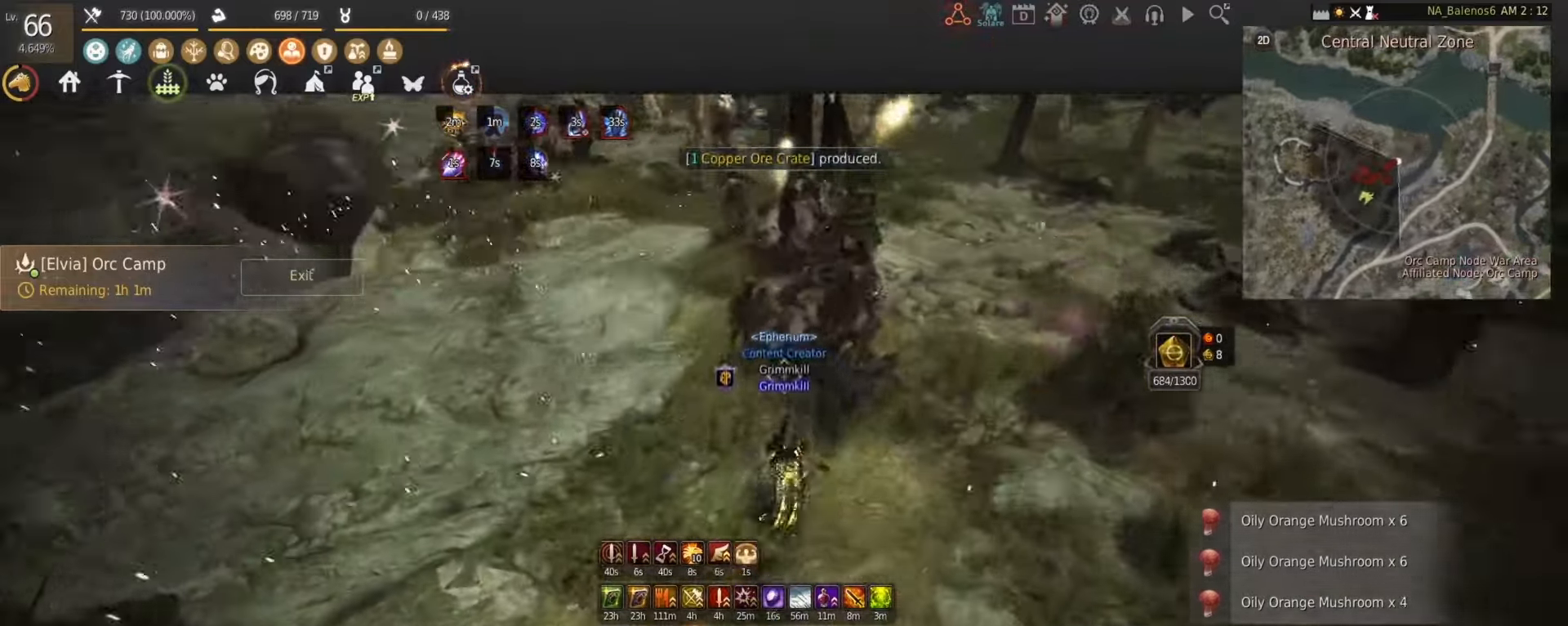
{"keys": ["shift"], "mouse": [], "events": [[83, "f", "up"], [125, "f", "down"], [208, "f", "up"], [292, "f", "down"], [375, "f", "up"], [417, "f", "down"], [500, "f", "up"]]}
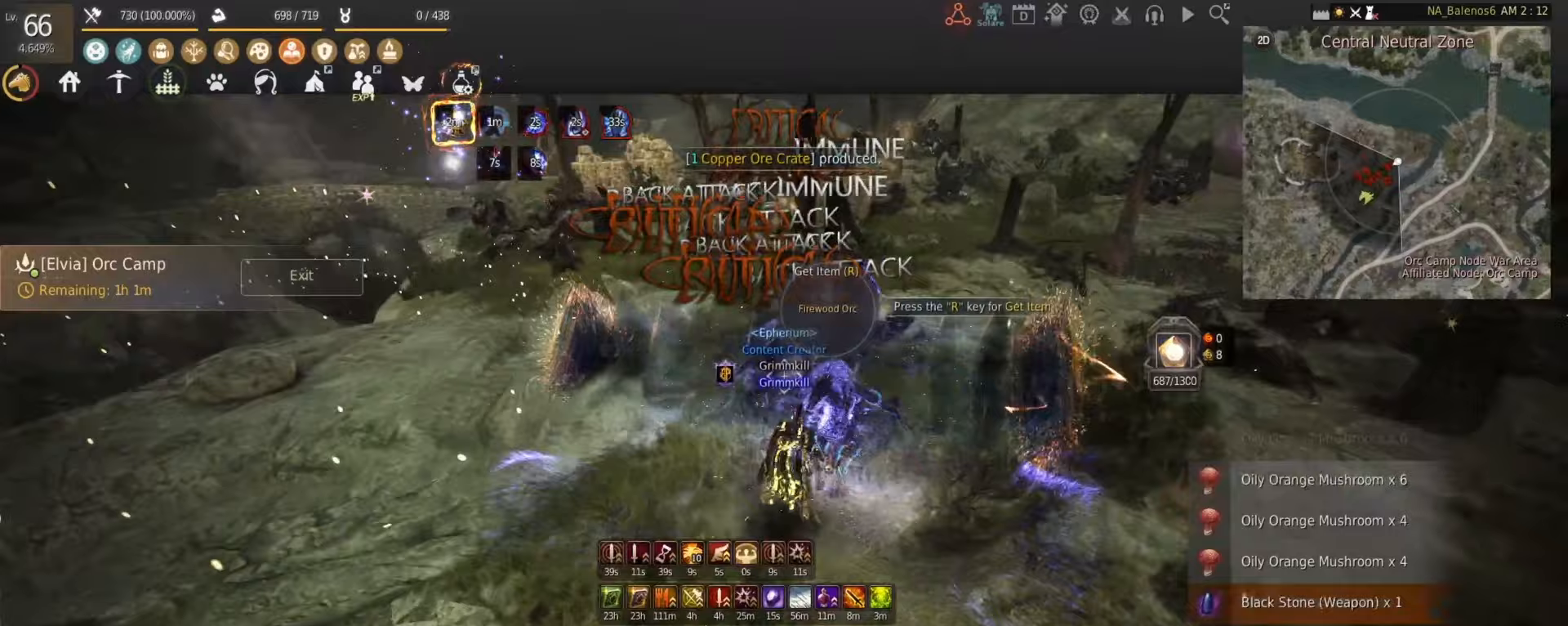
{"keys": ["shift"], "mouse": [], "events": [[42, "f", "down"], [125, "f", "up"], [292, "shift", "up"], [500, "shift", "down"]]}
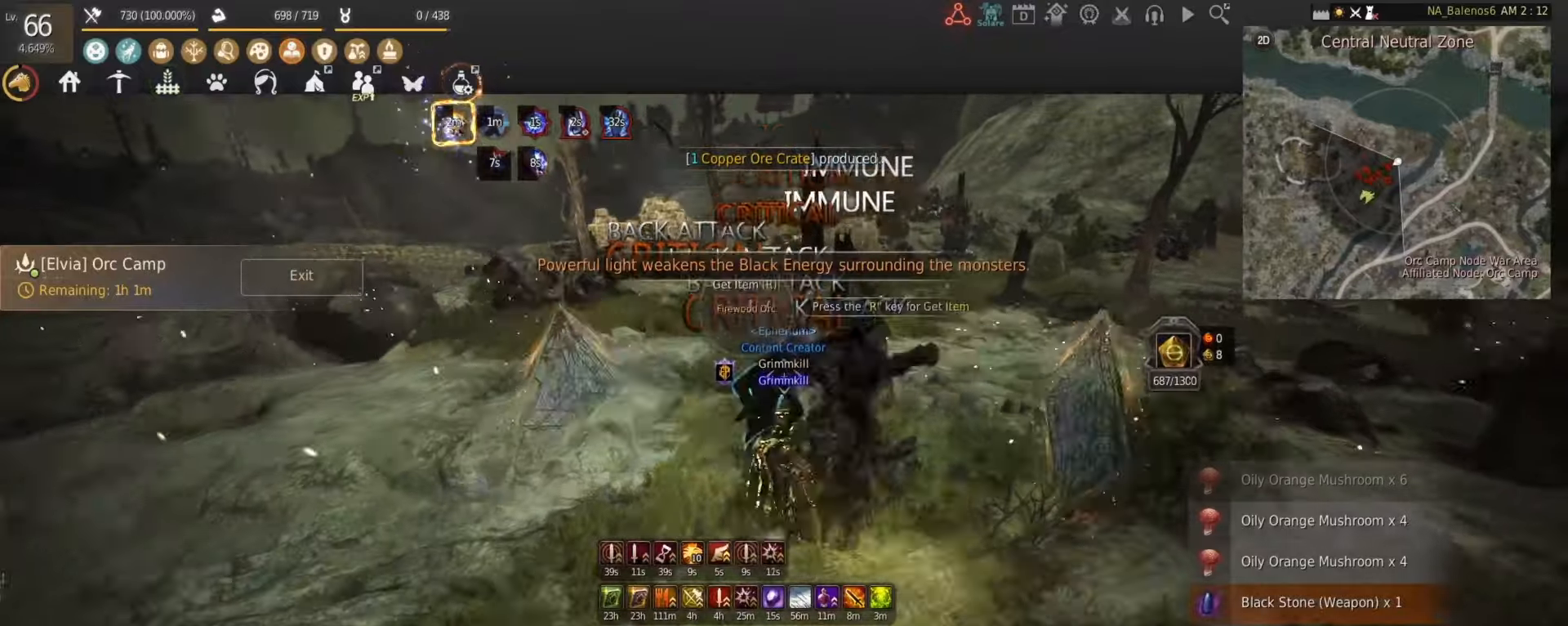
{"keys": ["shift", "w"], "mouse": [], "events": [[250, "mouse_right", "down"], [333, "mouse_right", "up"], [333, "w", "down"]]}
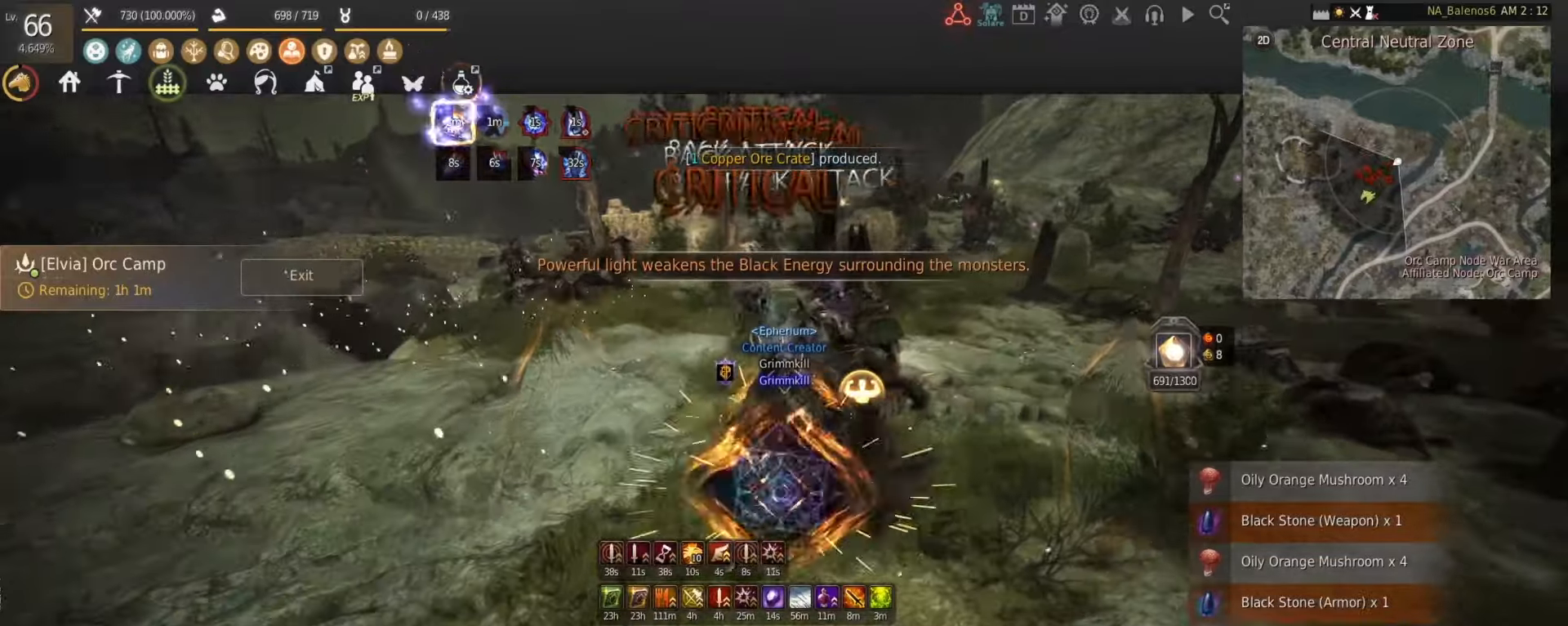
{"keys": ["a", "shift", "w"], "mouse": [], "events": [[375, "a", "down"]]}
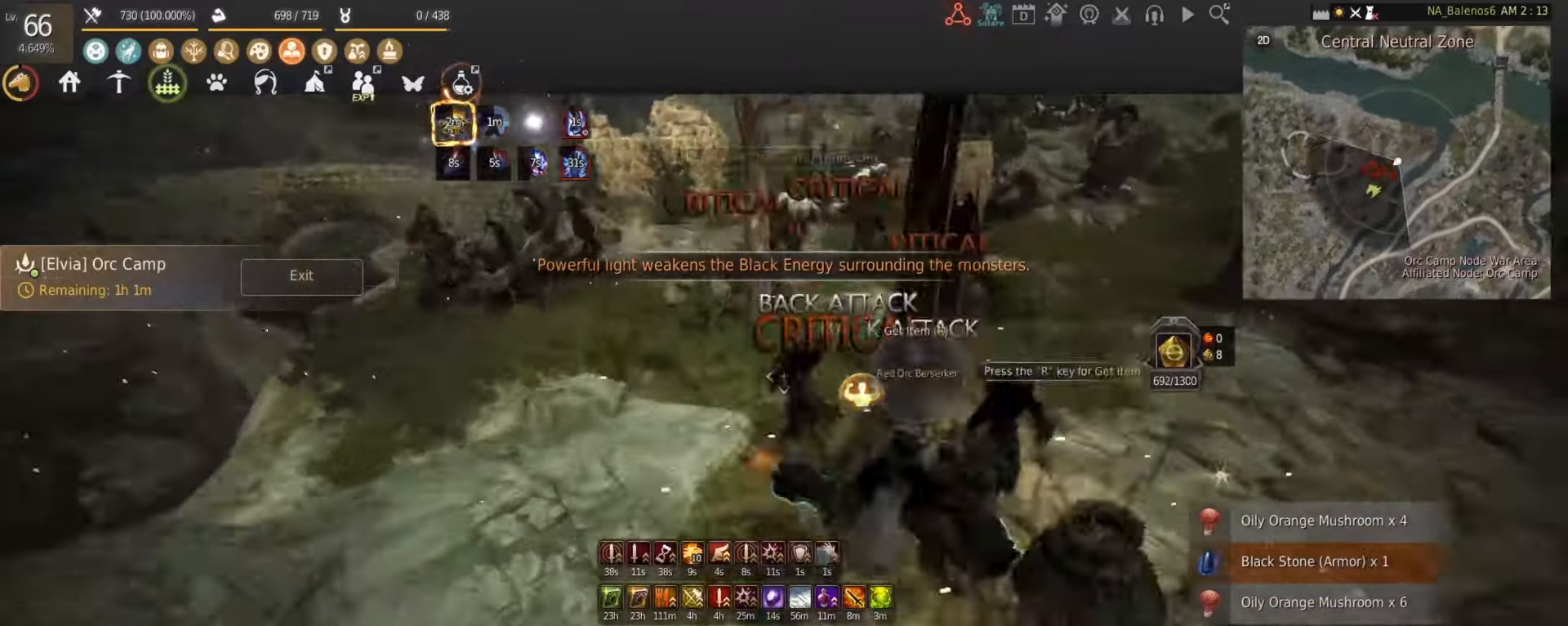
{"keys": ["a", "shift"], "mouse": ["left"], "events": [[208, "w", "up"], [500, "mouse_left", "down"]]}
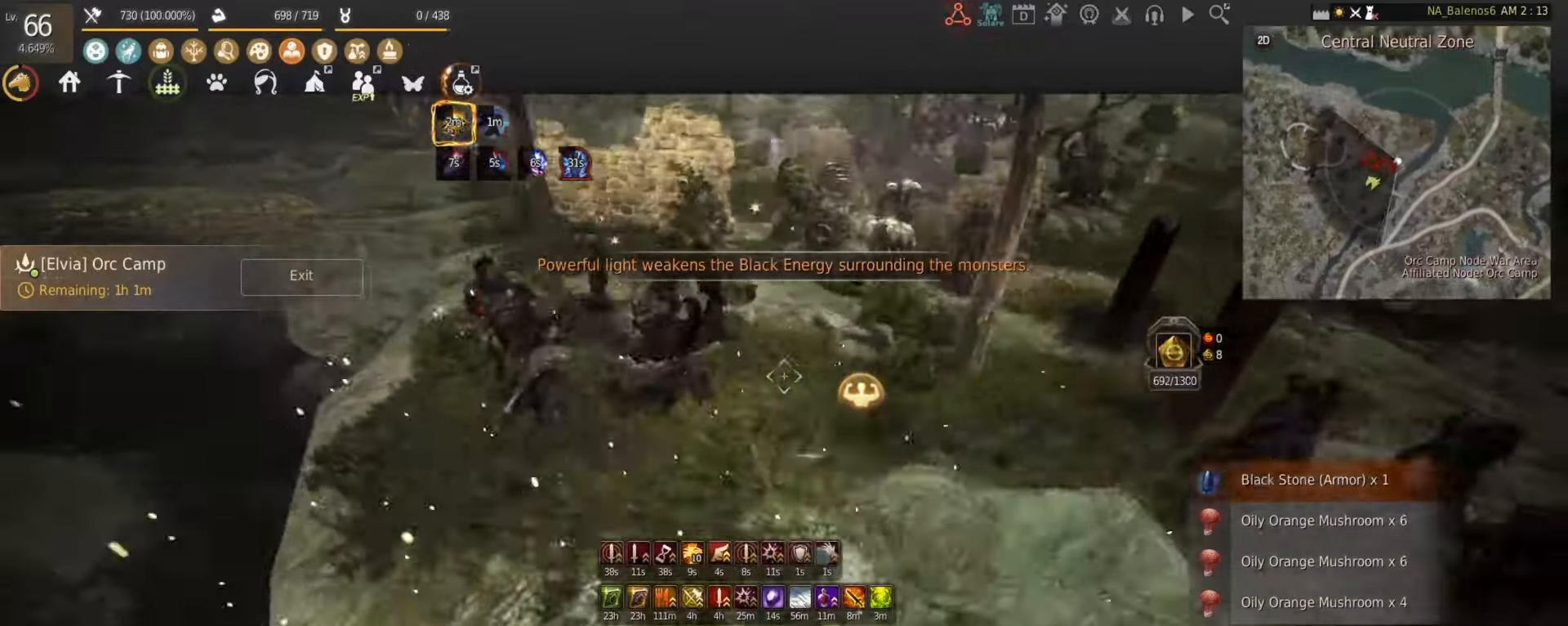
{"keys": [], "mouse": [], "events": [[42, "a", "up"], [125, "mouse_left", "up"], [125, "shift", "up"]]}
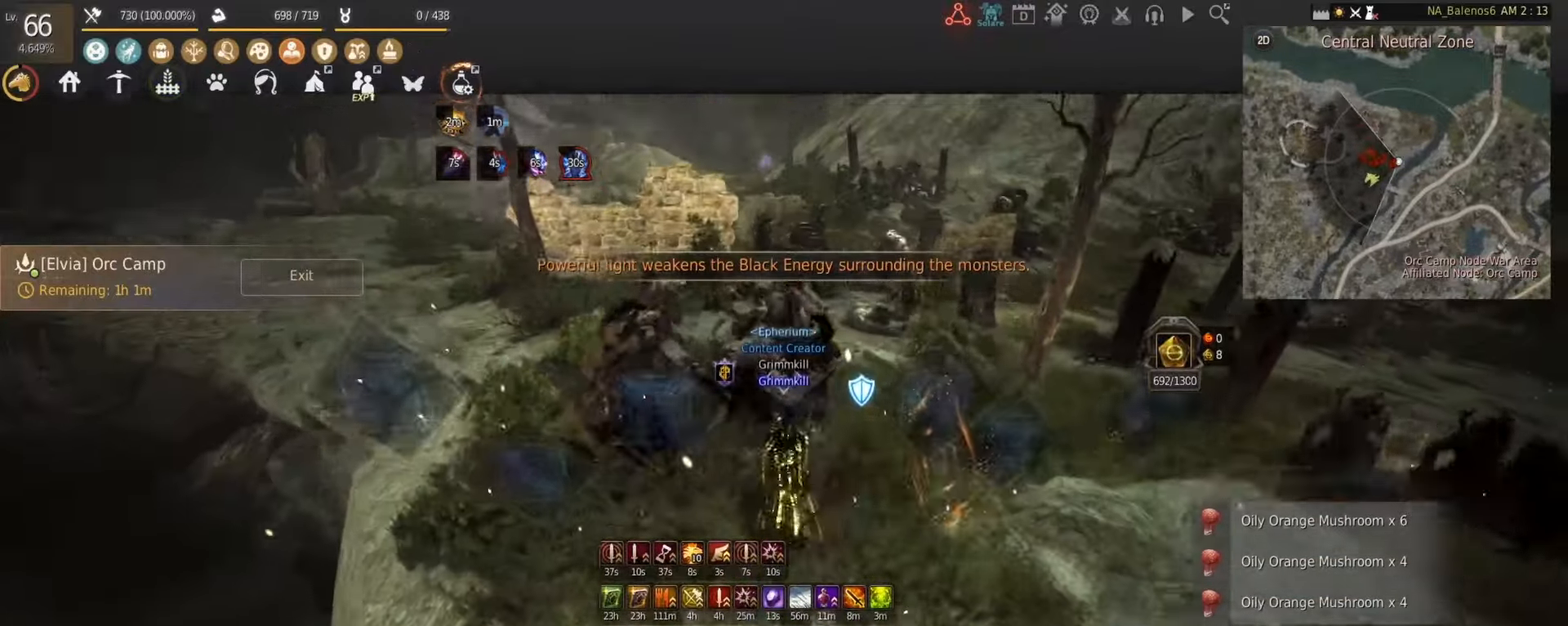
{"keys": ["shift", "w"], "mouse": [], "events": [[250, "shift", "down"], [250, "w", "down"]]}
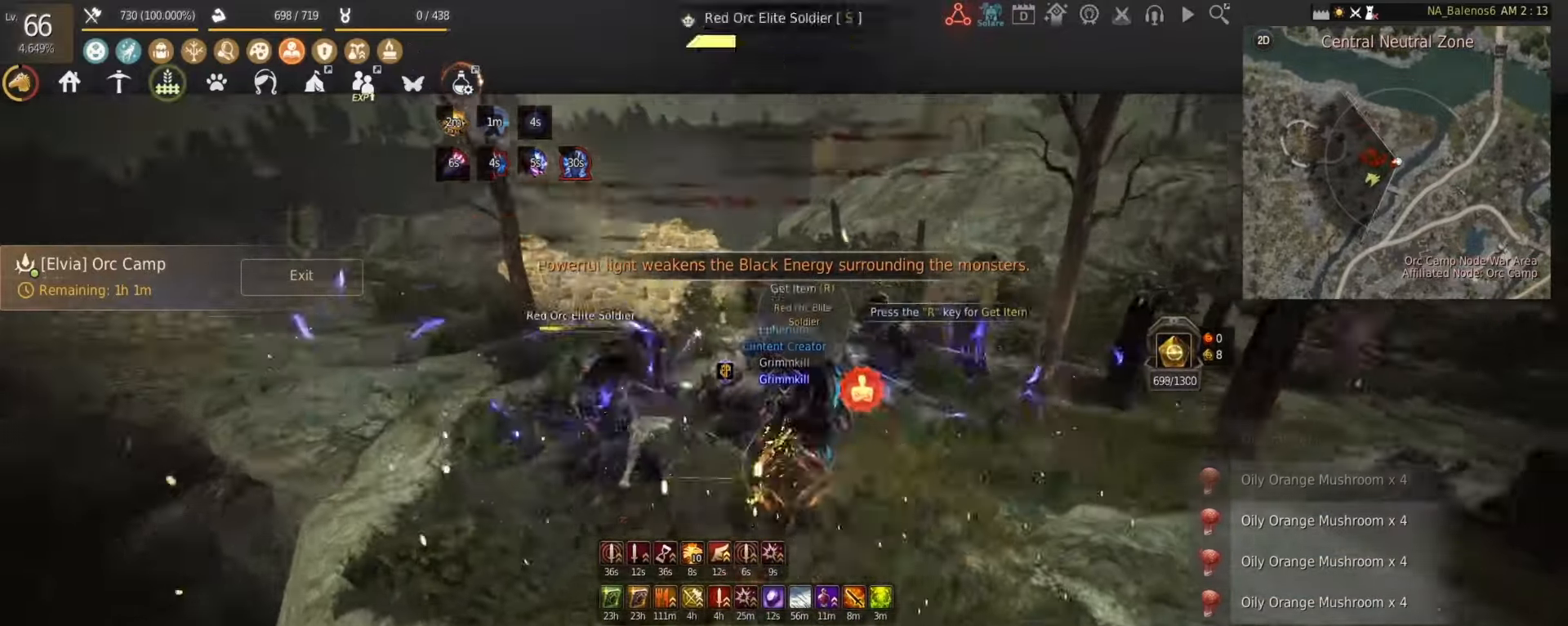
{"keys": ["shift", "w"], "mouse": ["left"], "events": [[500, "mouse_left", "down"]]}
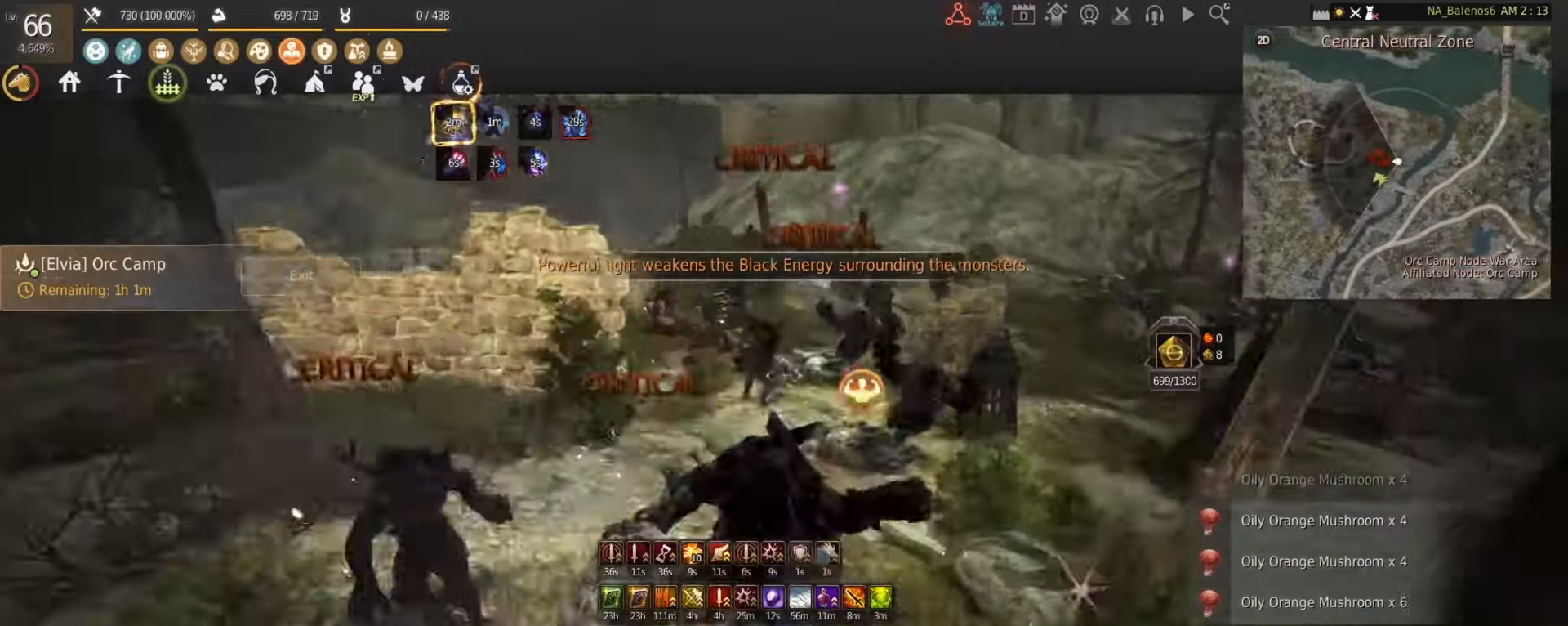
{"keys": ["f", "s"], "mouse": [], "events": [[42, "w", "up"], [83, "mouse_left", "up"], [125, "shift", "up"], [208, "s", "down"], [292, "f", "down"]]}
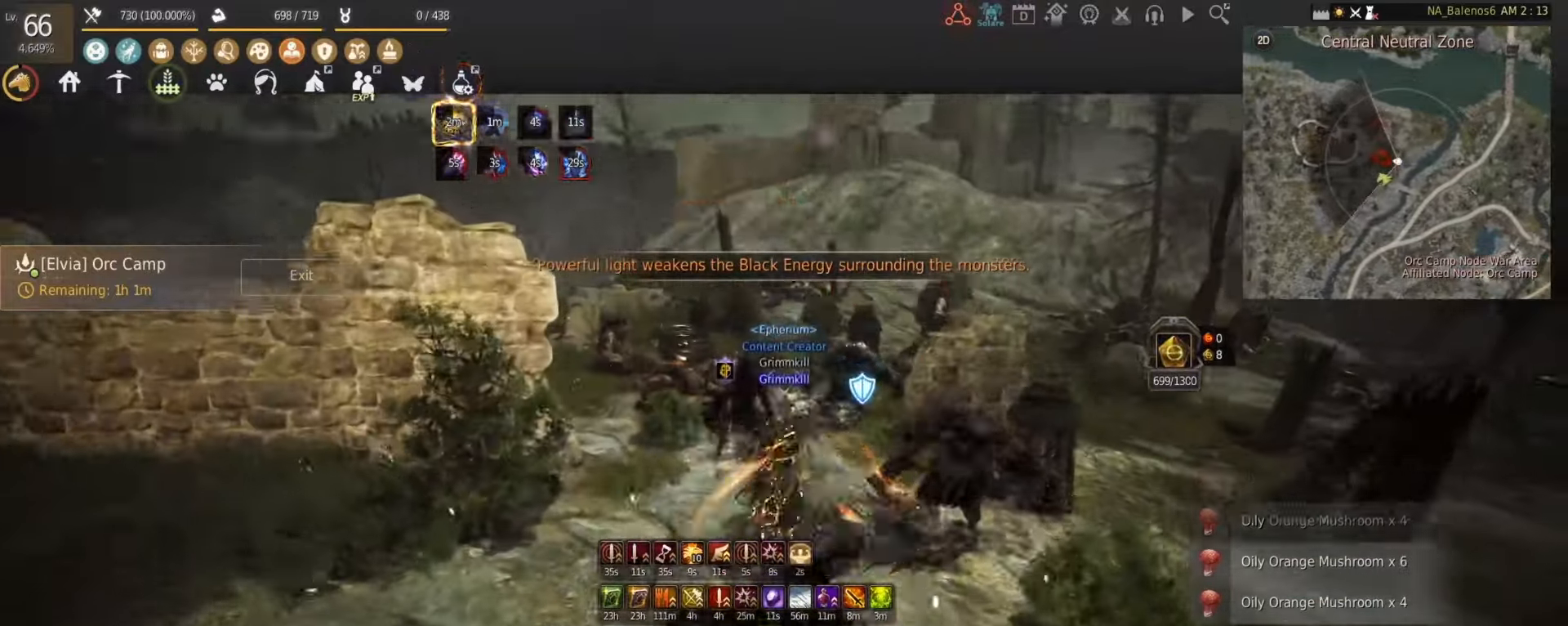
{"keys": ["f", "s"], "mouse": [], "events": []}
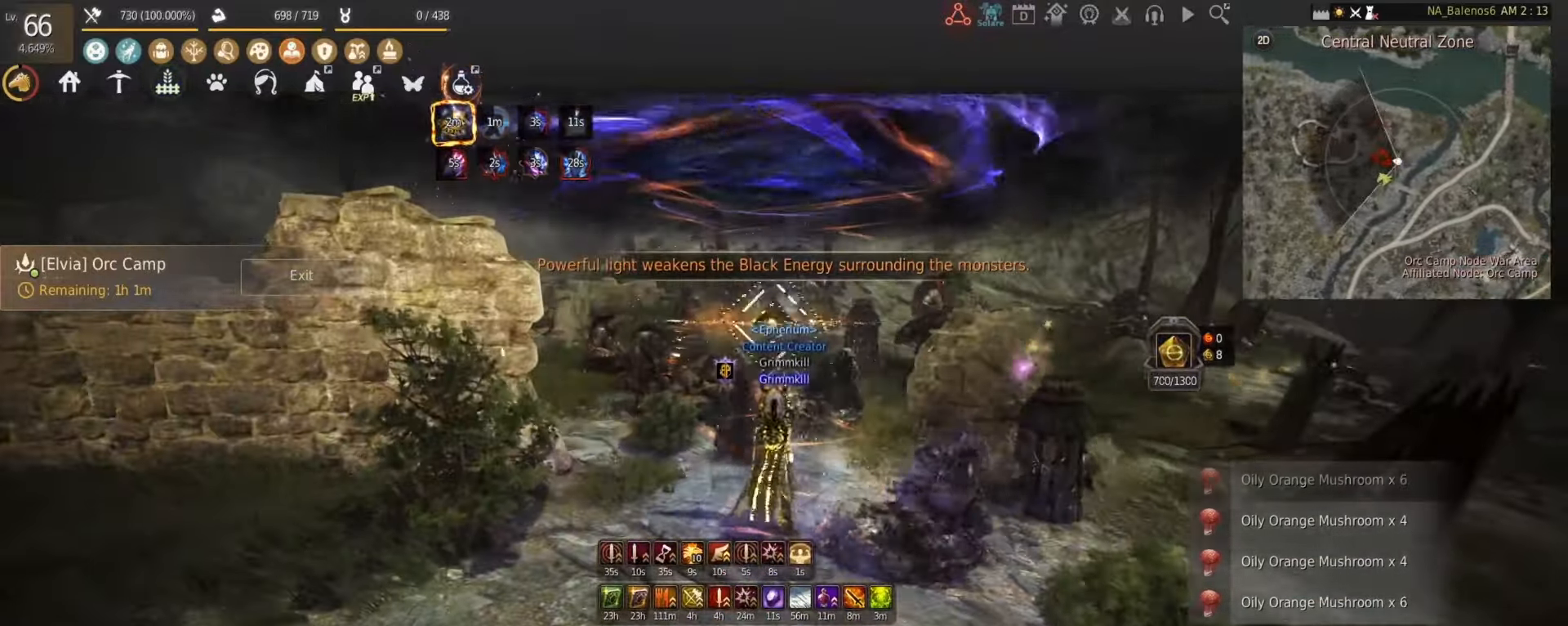
{"keys": [], "mouse": ["left"], "events": [[417, "s", "up"], [458, "f", "up"], [458, "mouse_left", "down"]]}
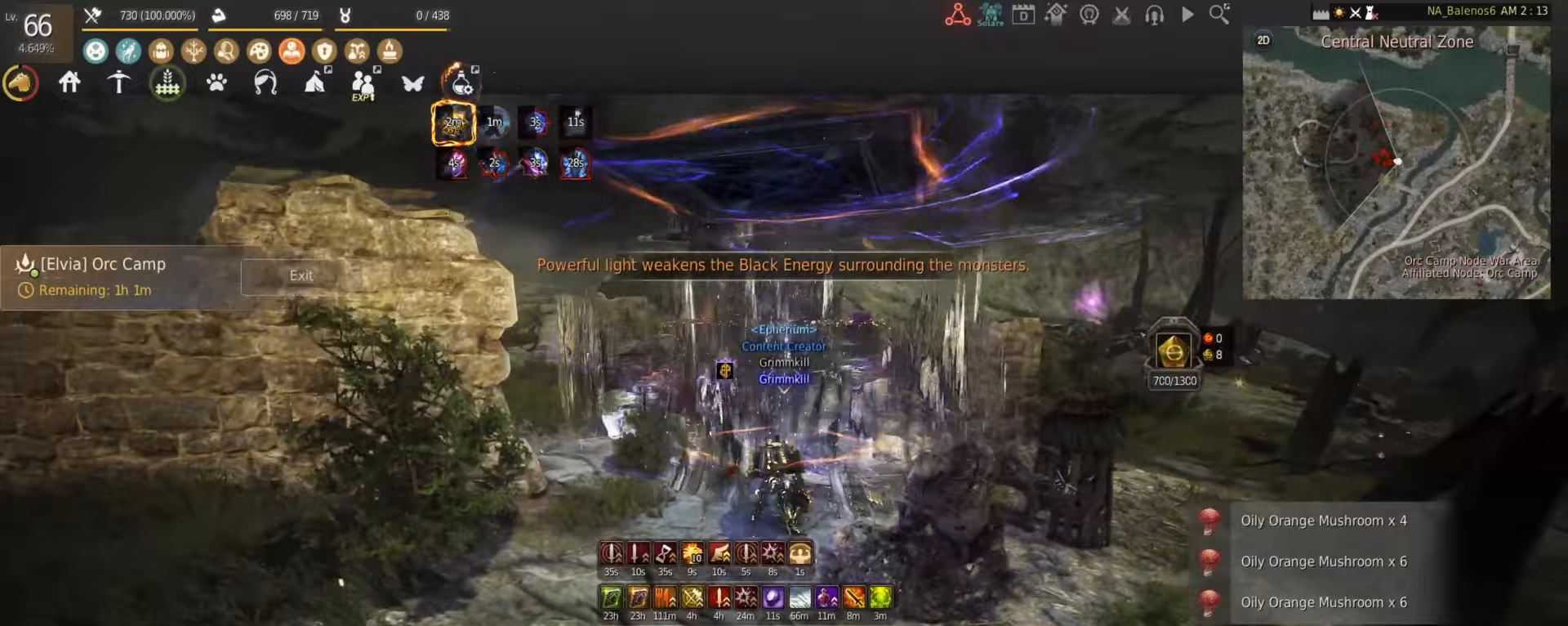
{"keys": [], "mouse": ["left"], "events": []}